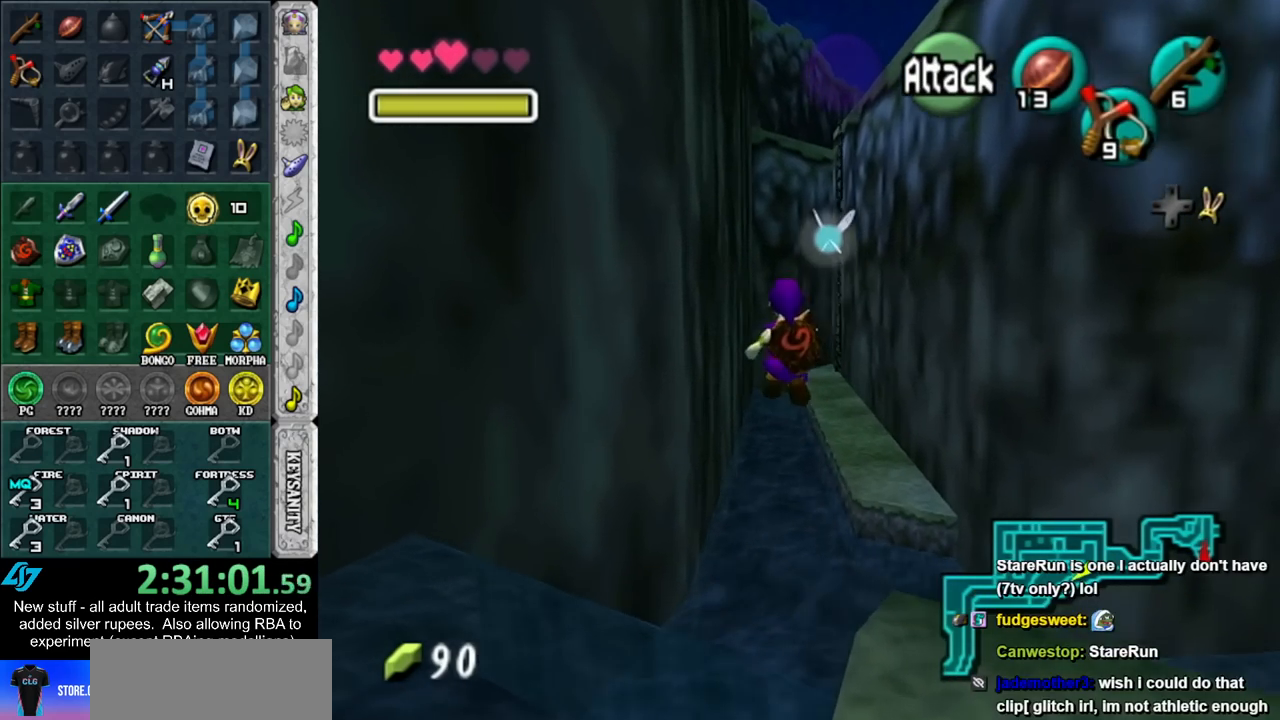
Gameplay with a controller (Nintendo layout); each line is a JSON object with the inputs held at the frame after it. "events" lists button and stick changes between this image and that frame as [ms after this image, input, new state], when the widget could be followed in between. Not read: L3 R3.
{"buttons": [], "left_stick": "up", "right_stick": "center", "events": []}
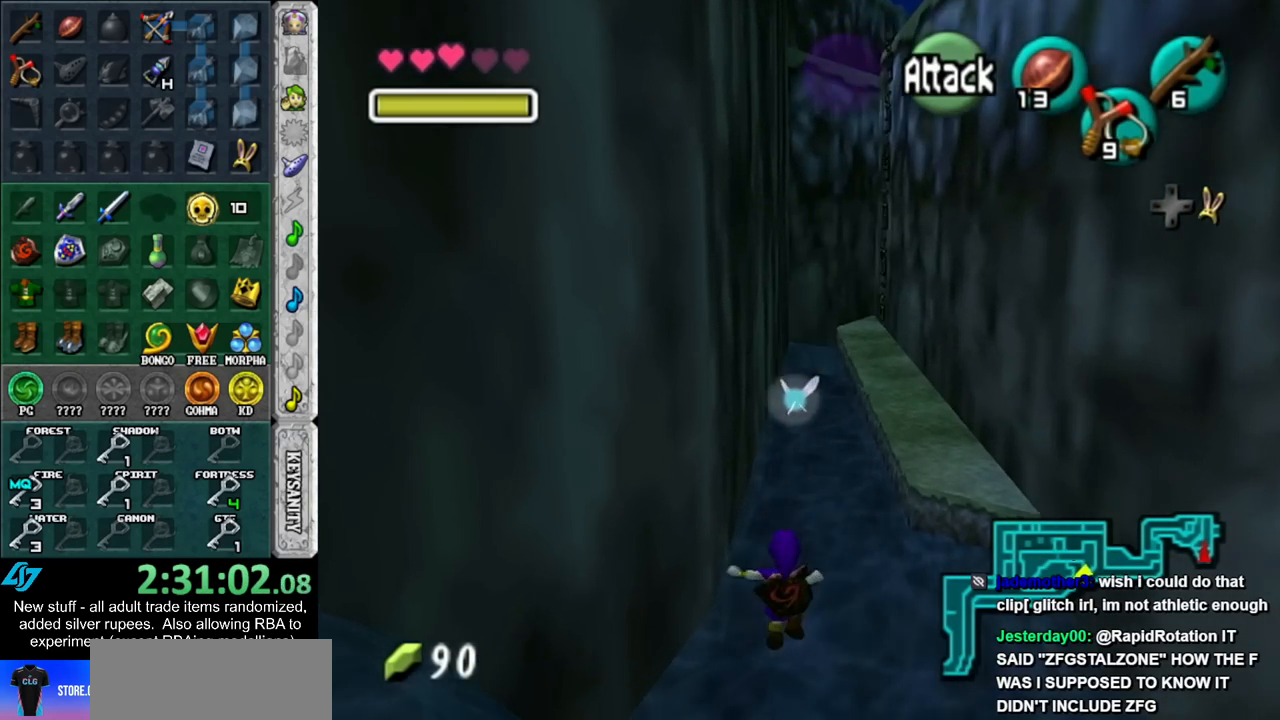
{"buttons": [], "left_stick": "up", "right_stick": "center", "events": []}
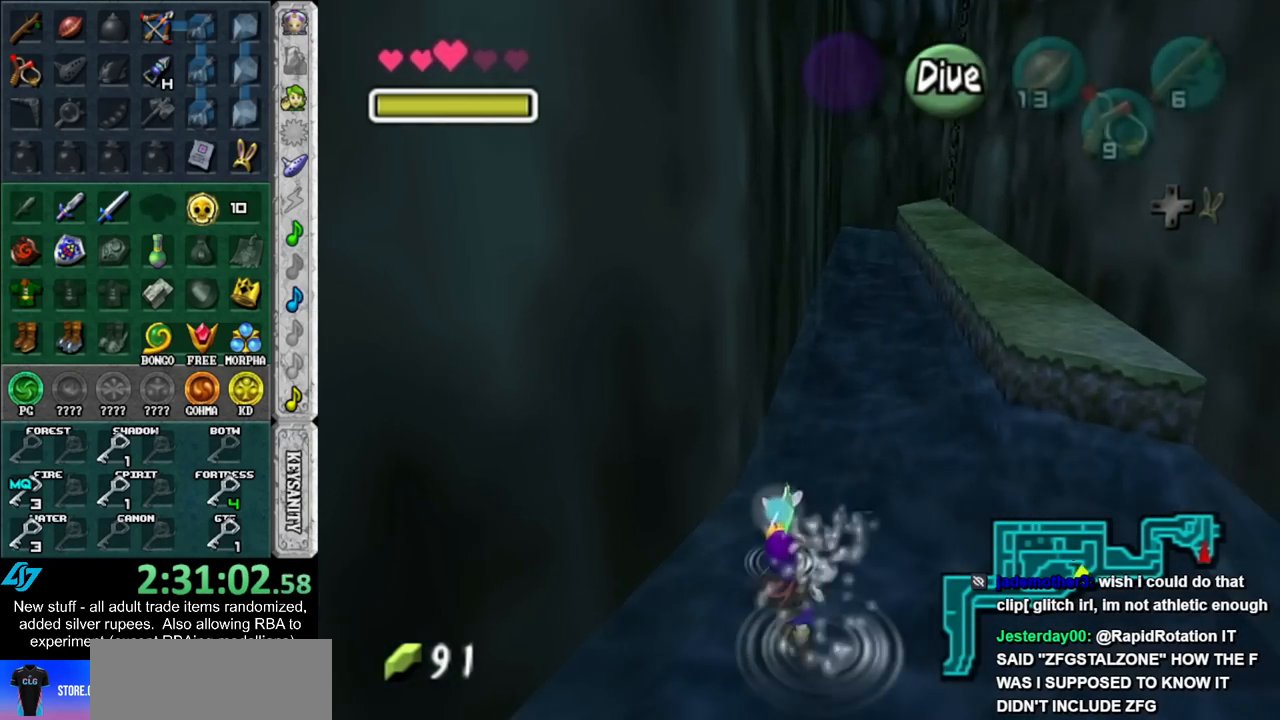
{"buttons": [], "left_stick": "up", "right_stick": "center", "events": []}
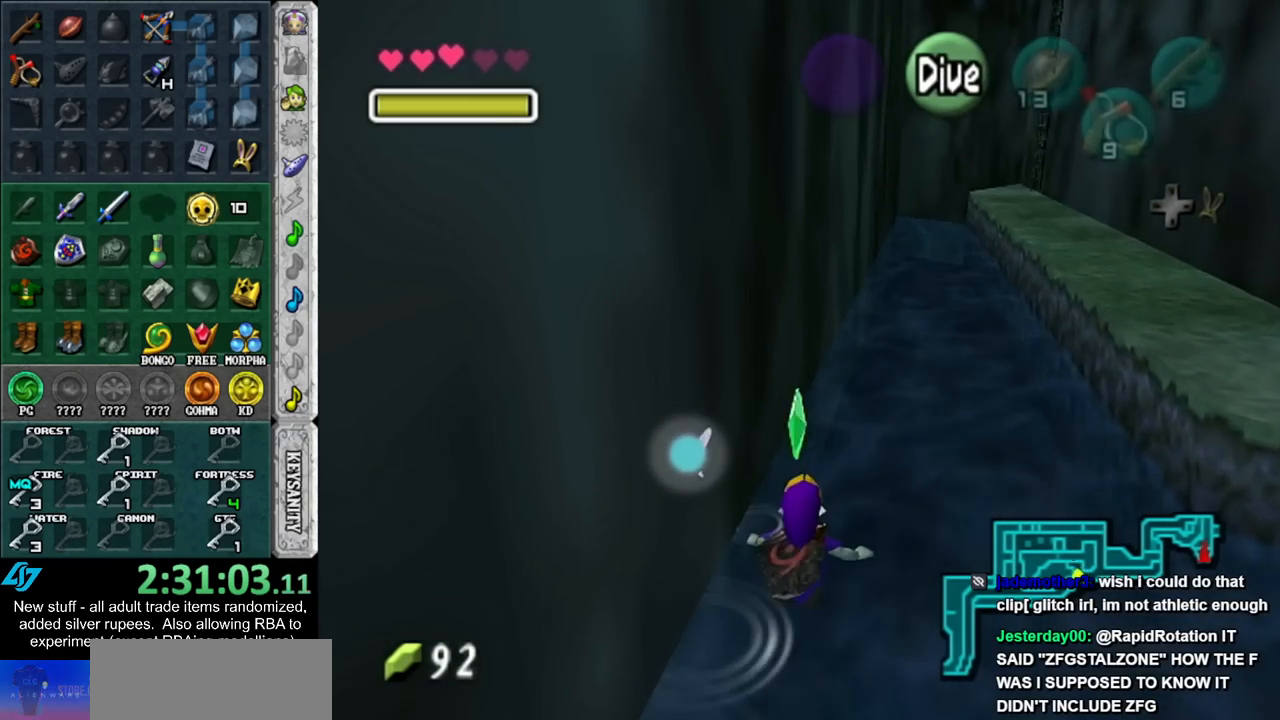
{"buttons": [], "left_stick": "up", "right_stick": "center", "events": [[167, "B", "down"], [267, "B", "up"], [333, "B", "down"], [417, "B", "up"]]}
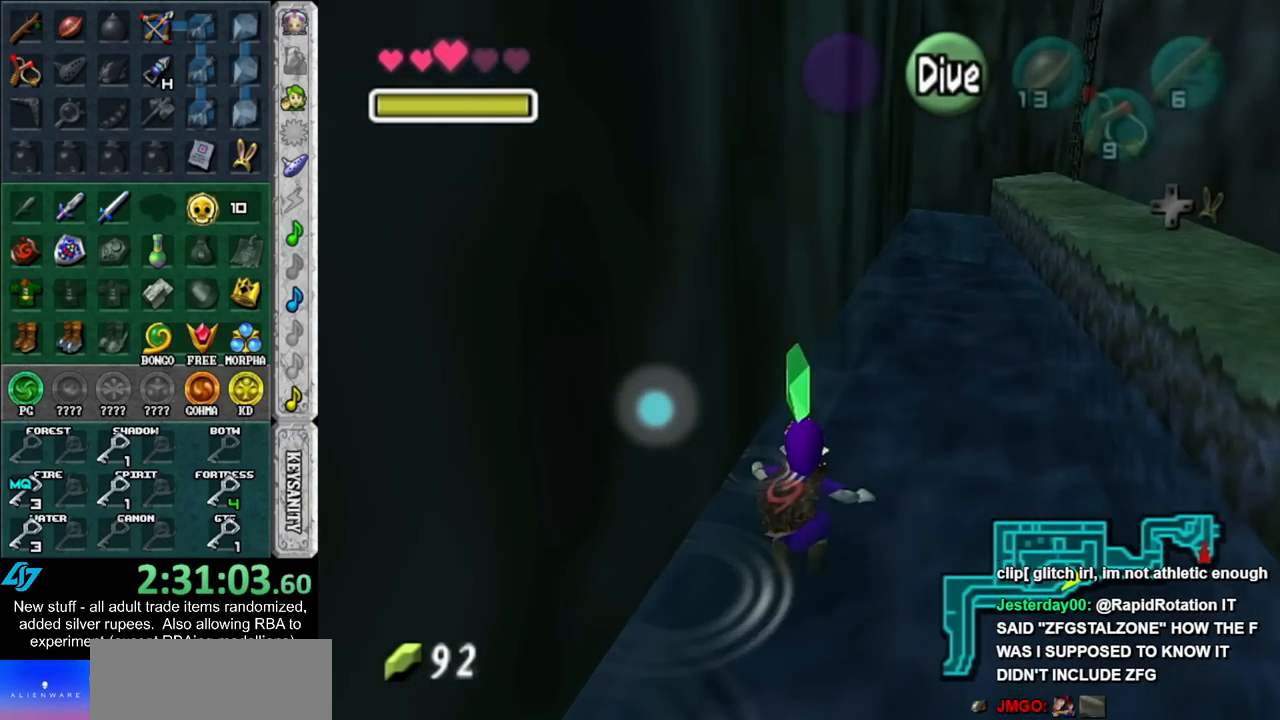
{"buttons": [], "left_stick": "up", "right_stick": "center", "events": [[17, "B", "down"], [83, "B", "up"], [183, "B", "down"], [267, "B", "up"], [367, "B", "down"], [450, "B", "up"]]}
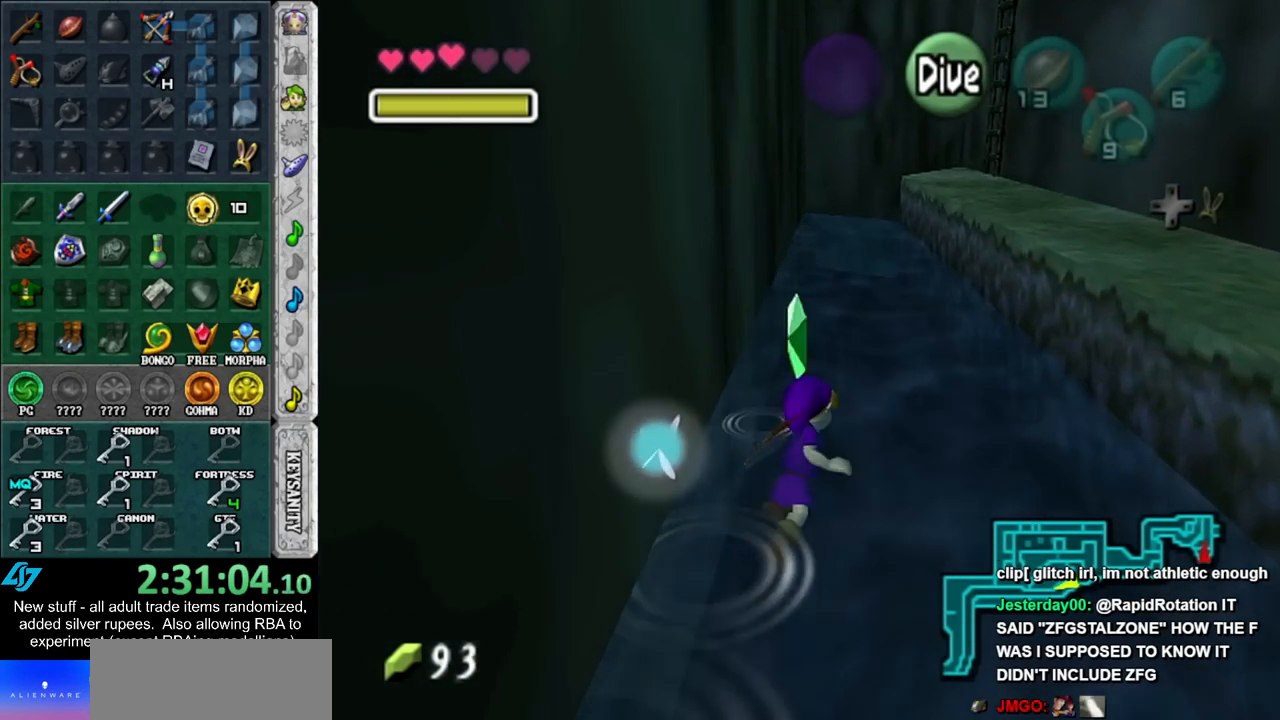
{"buttons": [], "left_stick": "up", "right_stick": "center", "events": [[17, "B", "down"], [150, "B", "up"], [200, "B", "down"], [300, "B", "up"], [400, "B", "down"], [450, "B", "up"]]}
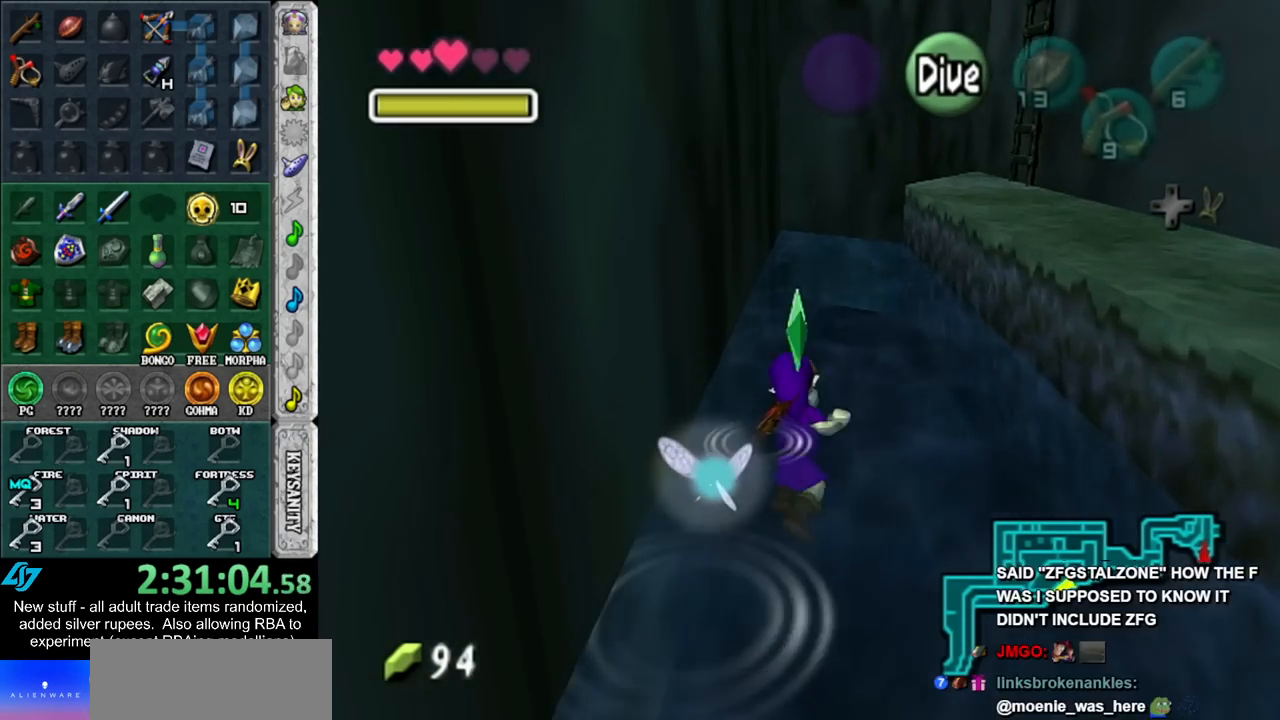
{"buttons": [], "left_stick": "up", "right_stick": "center", "events": [[17, "B", "down"], [150, "B", "up"], [200, "B", "down"], [300, "B", "up"], [400, "B", "down"], [450, "B", "up"]]}
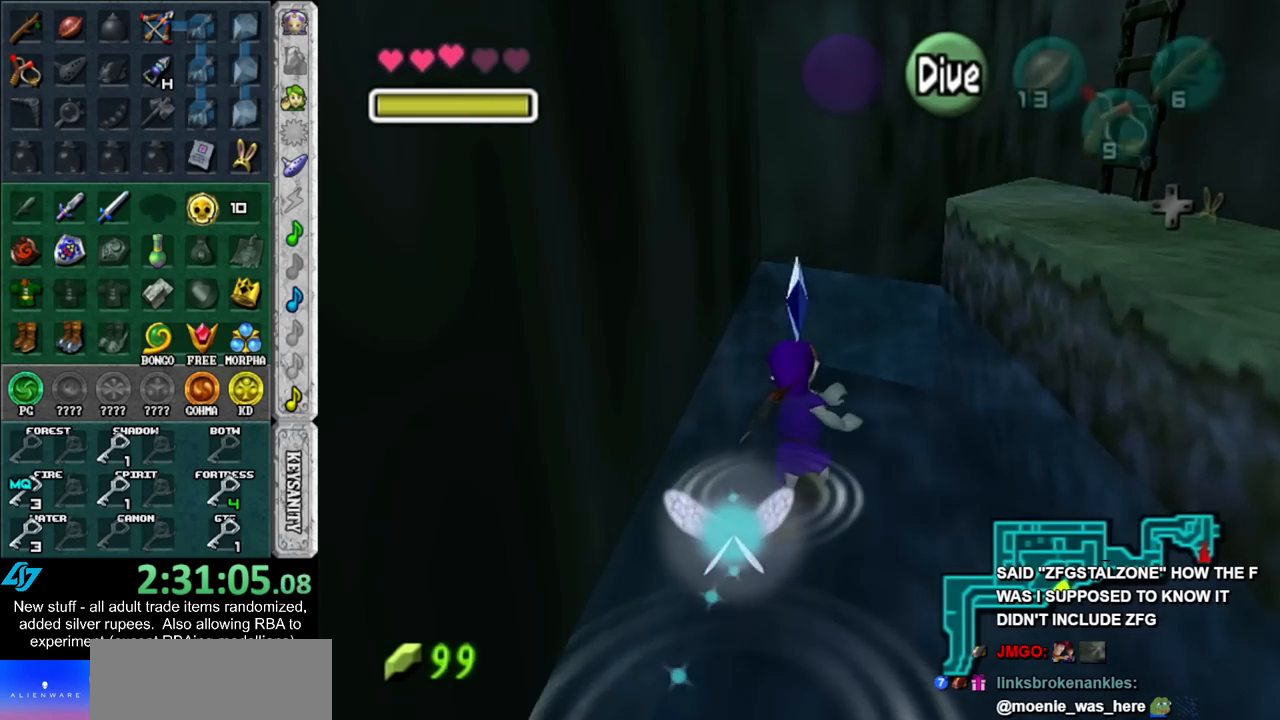
{"buttons": [], "left_stick": "up", "right_stick": "center", "events": [[50, "B", "down"], [133, "B", "up"], [233, "B", "down"], [300, "B", "up"]]}
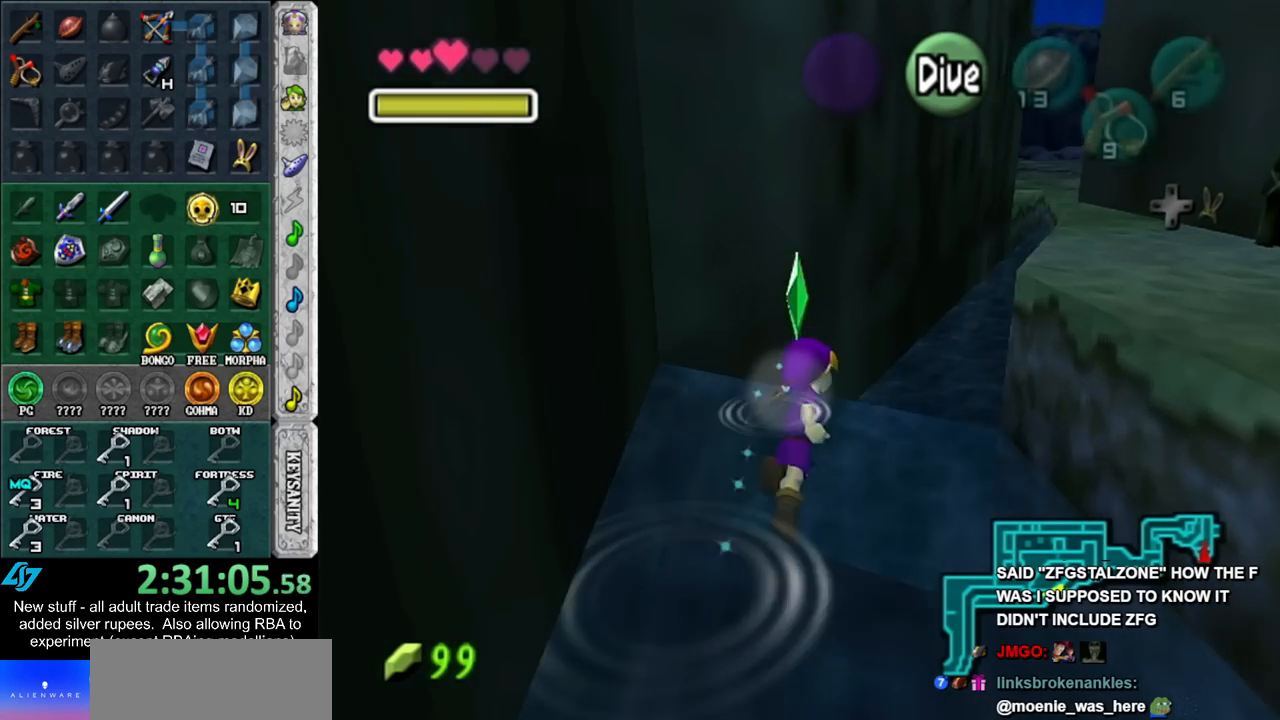
{"buttons": [], "left_stick": "up", "right_stick": "center", "events": []}
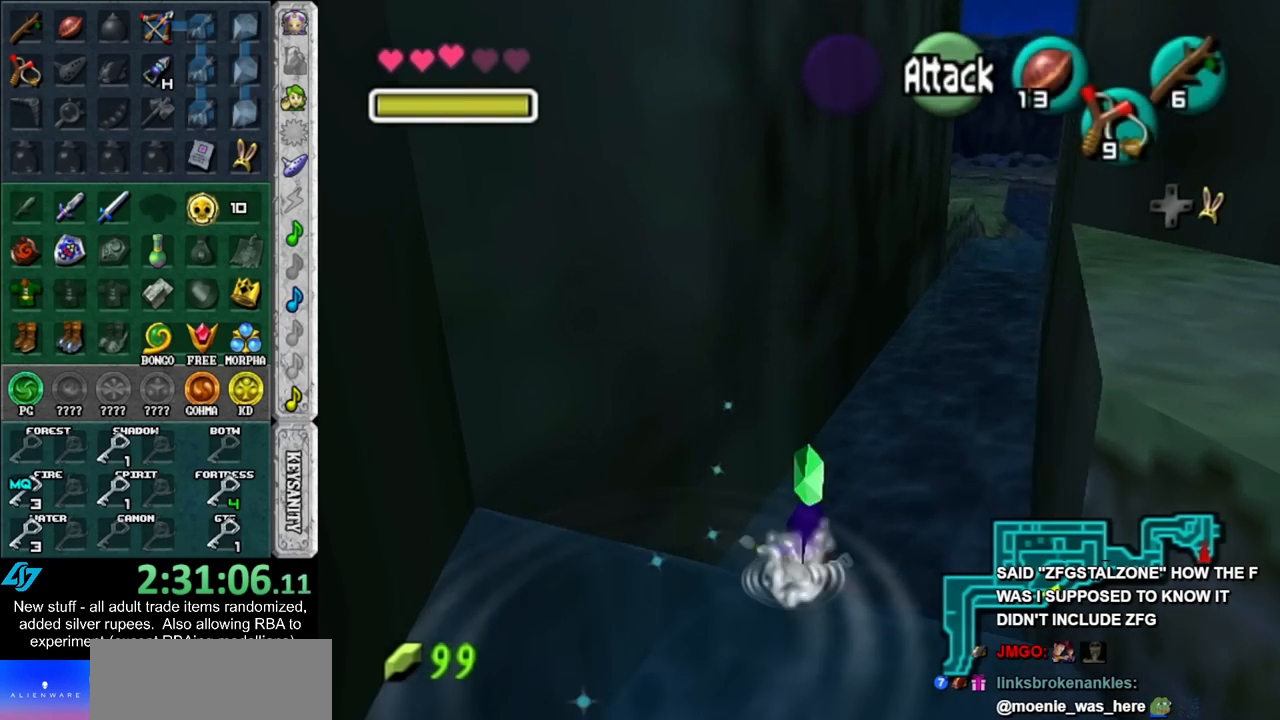
{"buttons": [], "left_stick": "up", "right_stick": "center", "events": []}
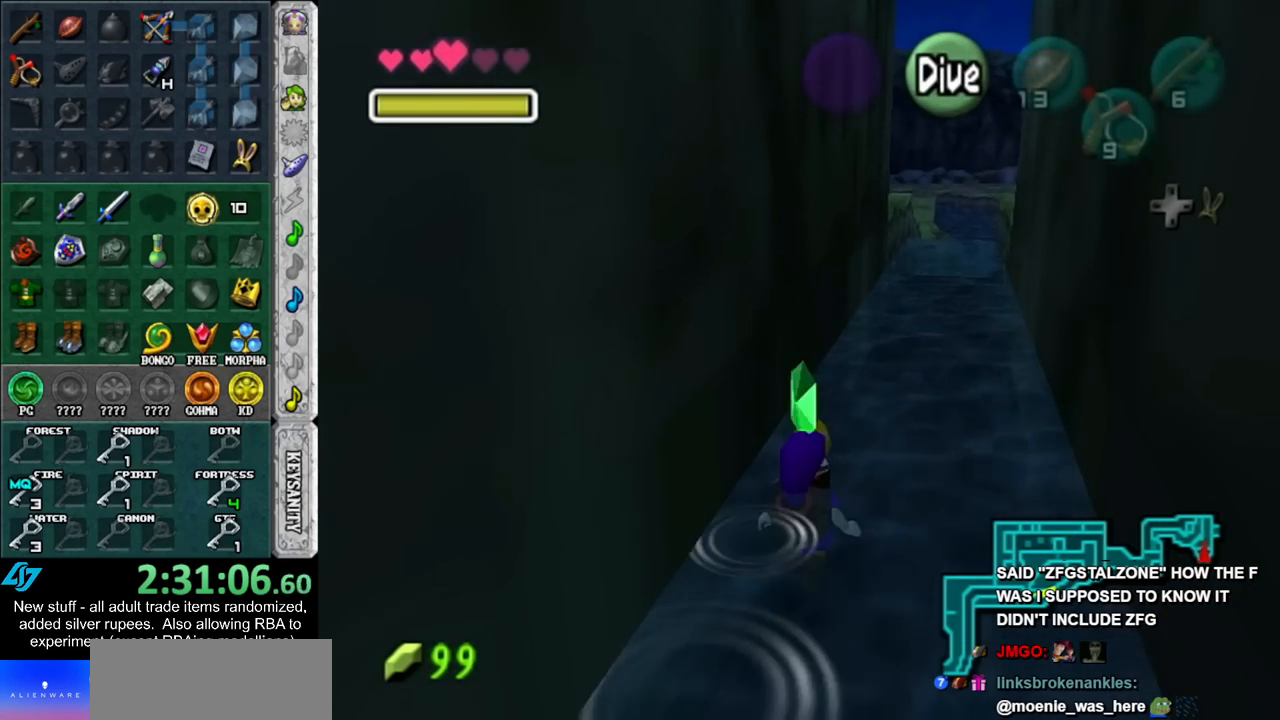
{"buttons": ["B"], "left_stick": "up", "right_stick": "center", "events": [[83, "B", "down"], [167, "B", "up"], [267, "B", "down"], [367, "B", "up"], [450, "B", "down"]]}
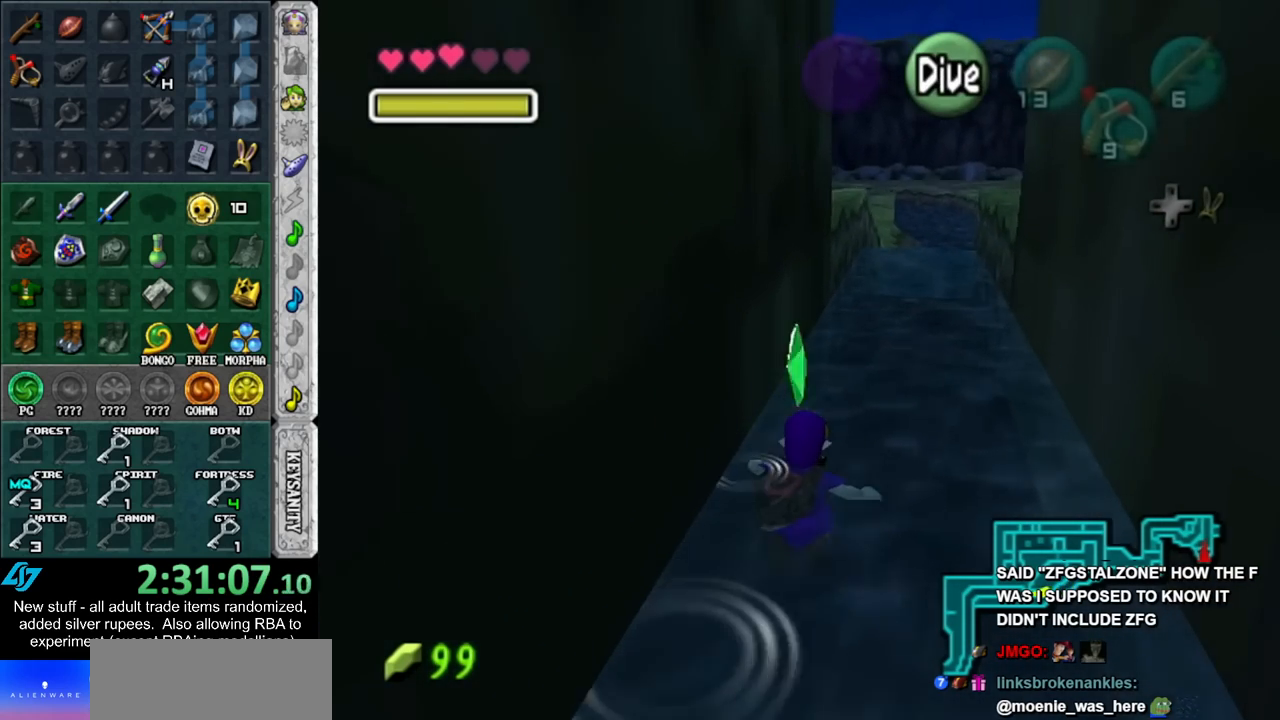
{"buttons": ["B"], "left_stick": "up", "right_stick": "center", "events": [[50, "B", "up"], [133, "B", "down"], [200, "B", "up"], [300, "B", "down"], [383, "B", "up"], [483, "B", "down"]]}
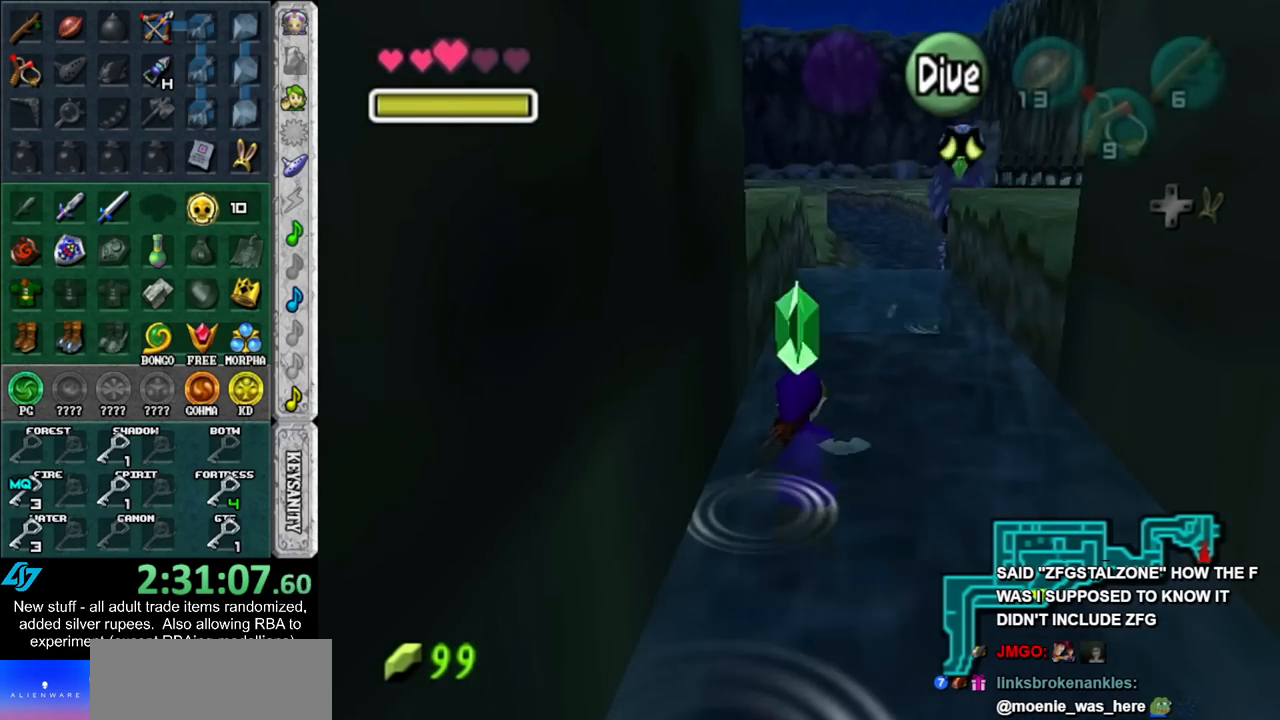
{"buttons": [], "left_stick": "up", "right_stick": "center", "events": [[83, "B", "up"], [183, "B", "down"], [233, "B", "up"], [333, "B", "down"], [417, "B", "up"]]}
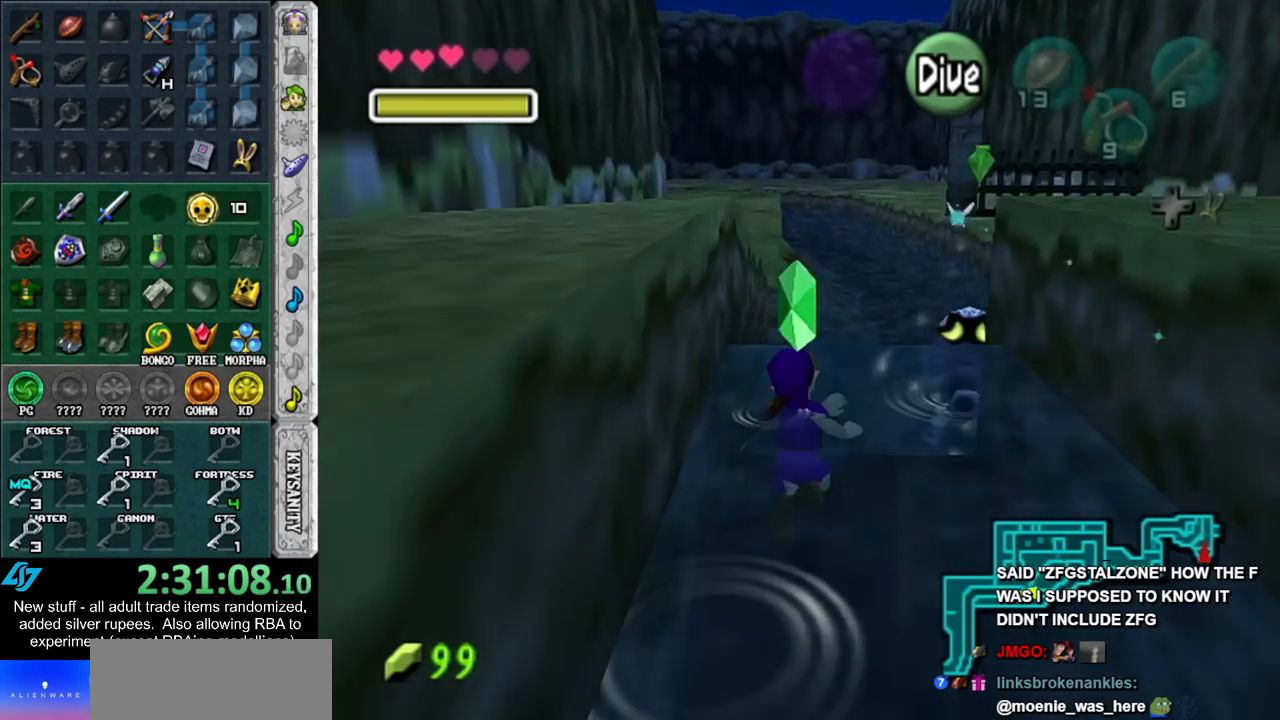
{"buttons": [], "left_stick": "up", "right_stick": "center", "events": []}
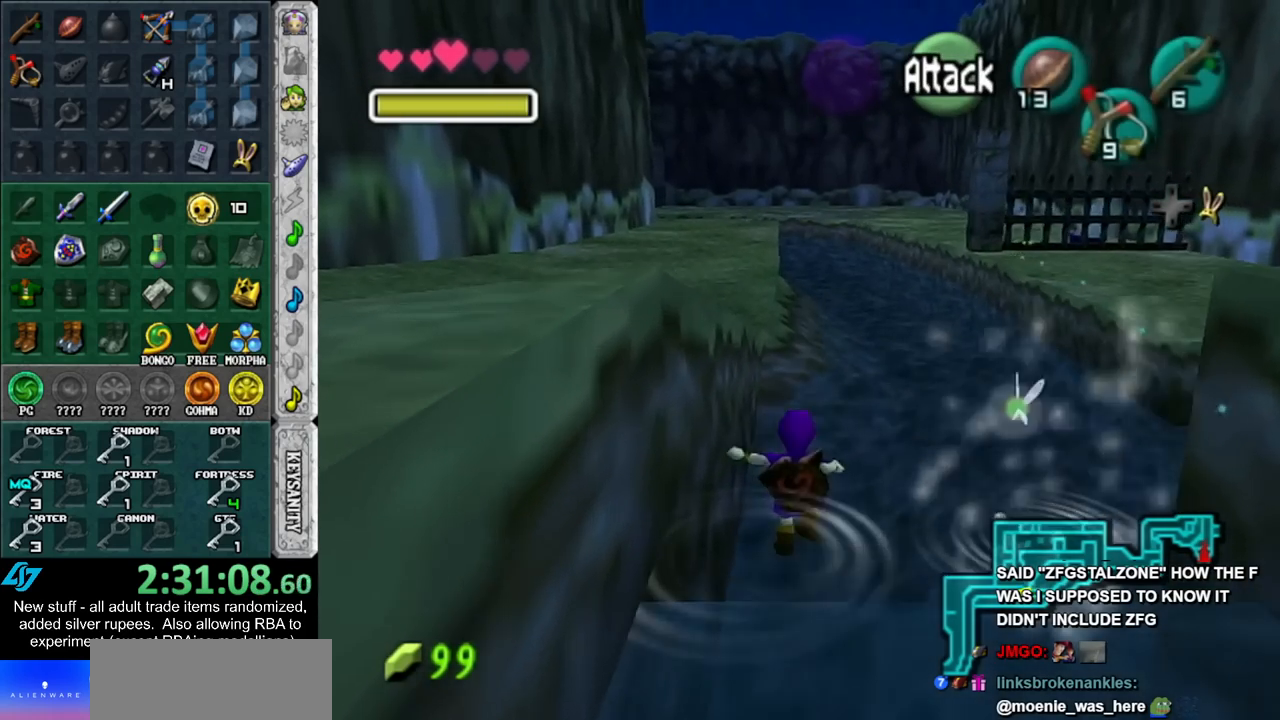
{"buttons": [], "left_stick": "up", "right_stick": "center", "events": []}
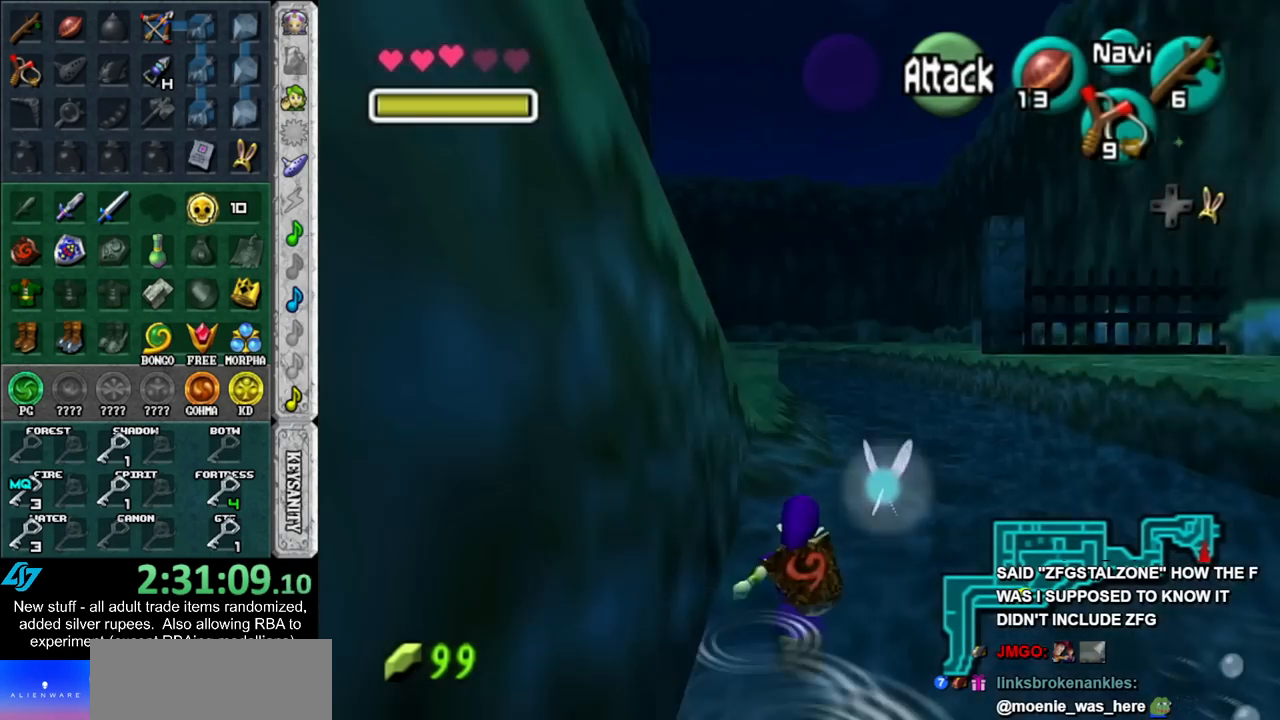
{"buttons": [], "left_stick": "up", "right_stick": "center", "events": [[167, "A", "down"], [300, "A", "up"], [367, "A", "down"], [483, "A", "up"]]}
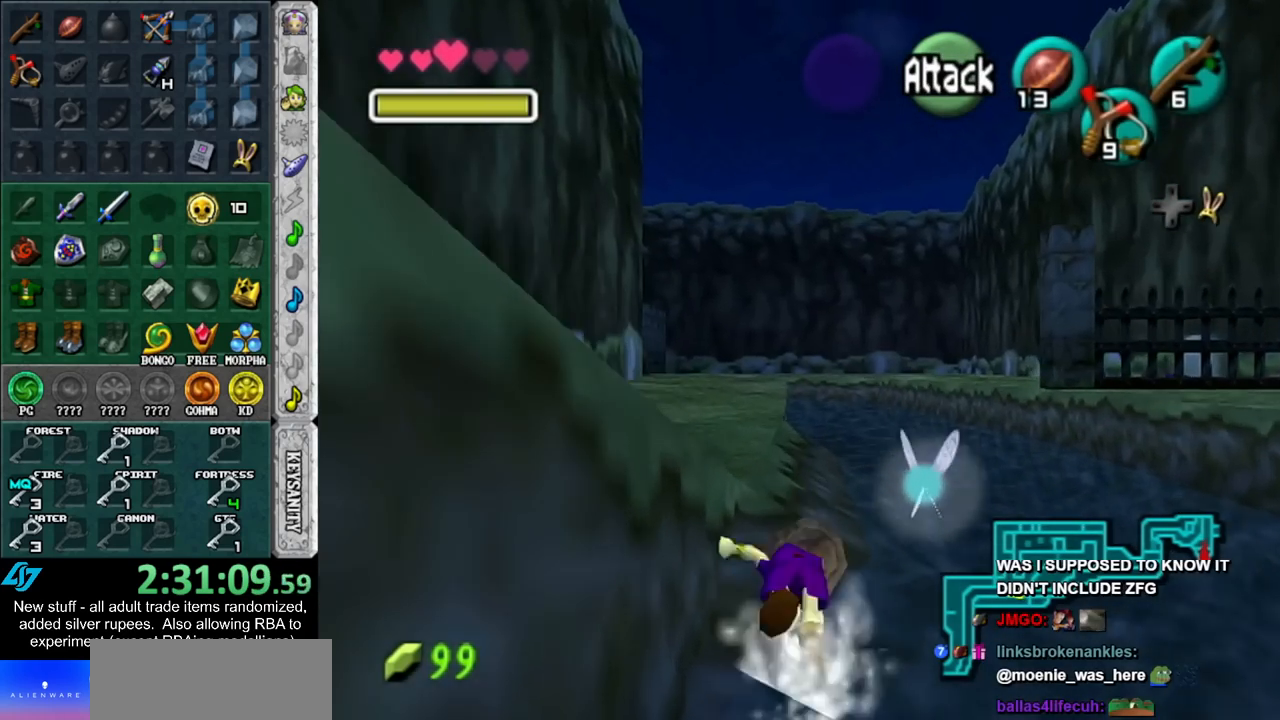
{"buttons": ["A"], "left_stick": "up", "right_stick": "center", "events": [[450, "A", "down"]]}
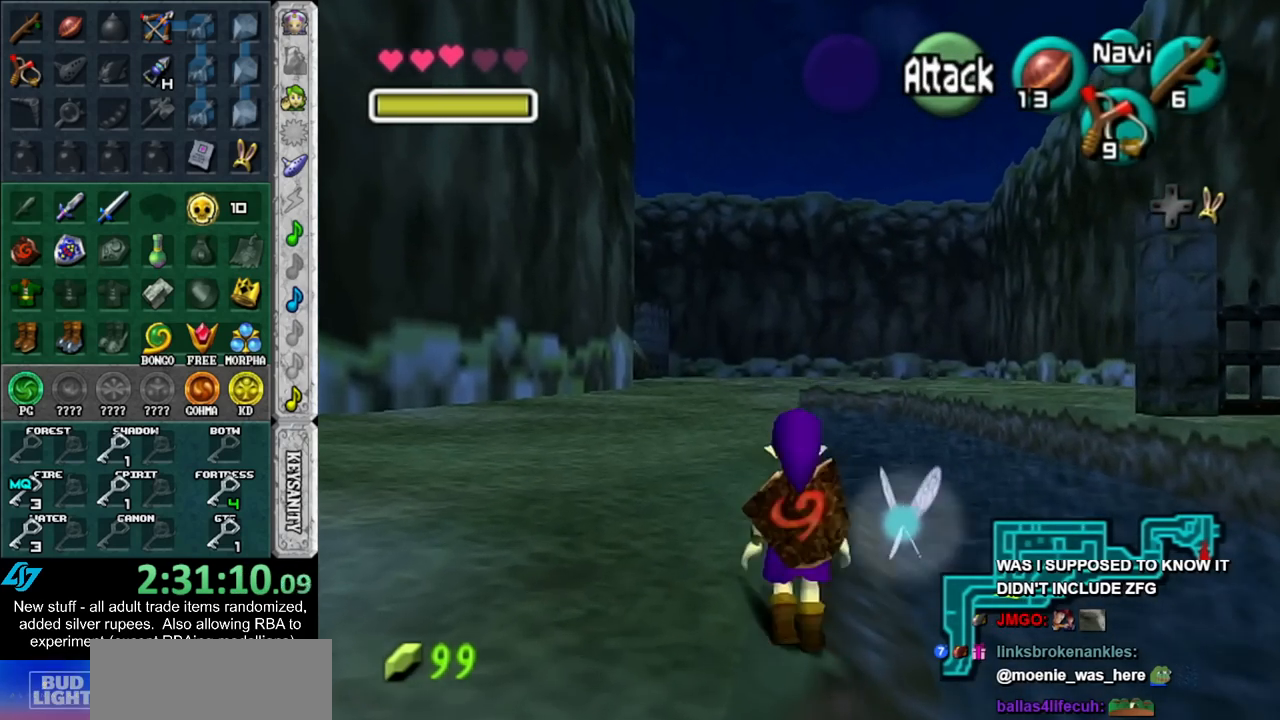
{"buttons": [], "left_stick": "up", "right_stick": "center", "events": [[150, "A", "up"]]}
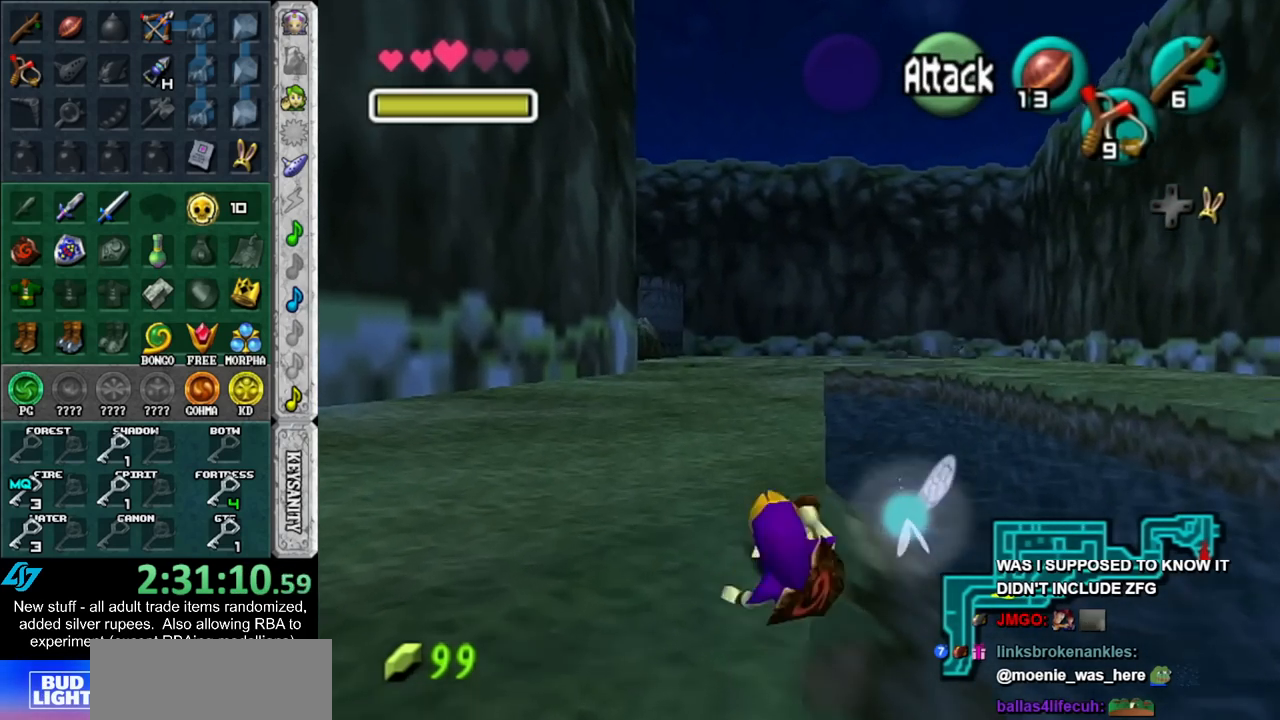
{"buttons": [], "left_stick": "up", "right_stick": "center", "events": [[233, "A", "down"], [483, "A", "up"]]}
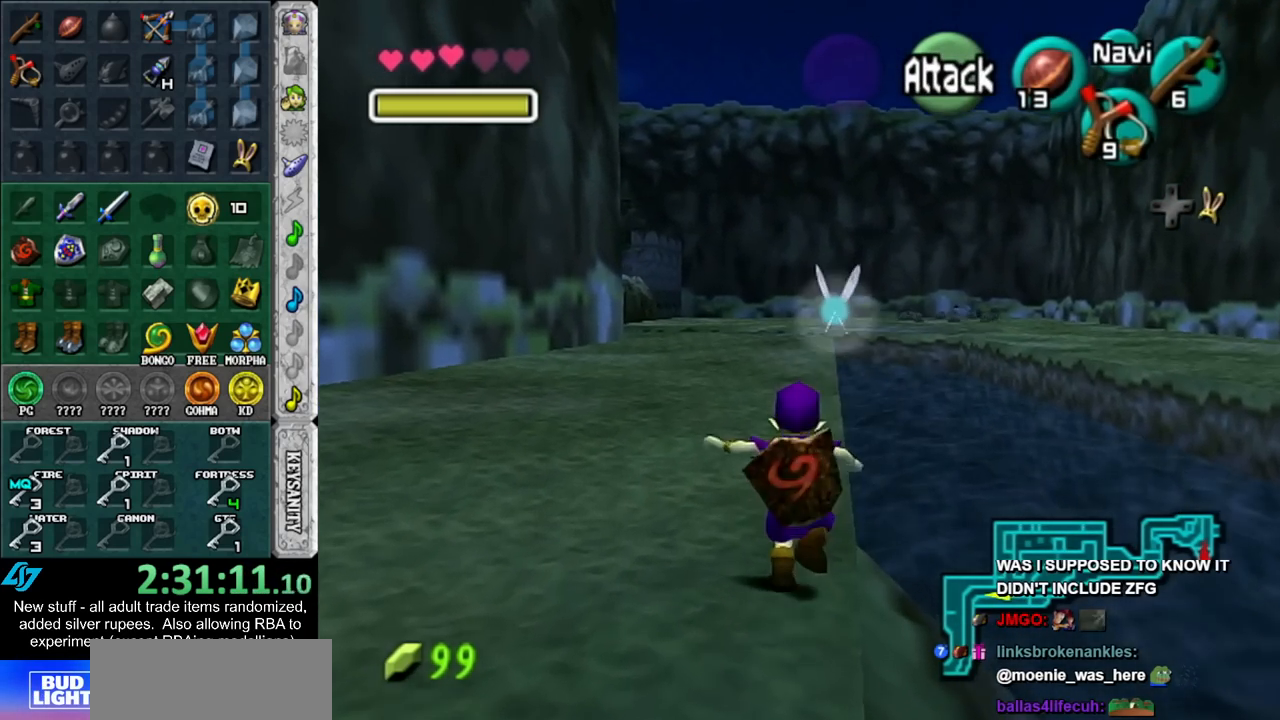
{"buttons": [], "left_stick": "up", "right_stick": "center", "events": []}
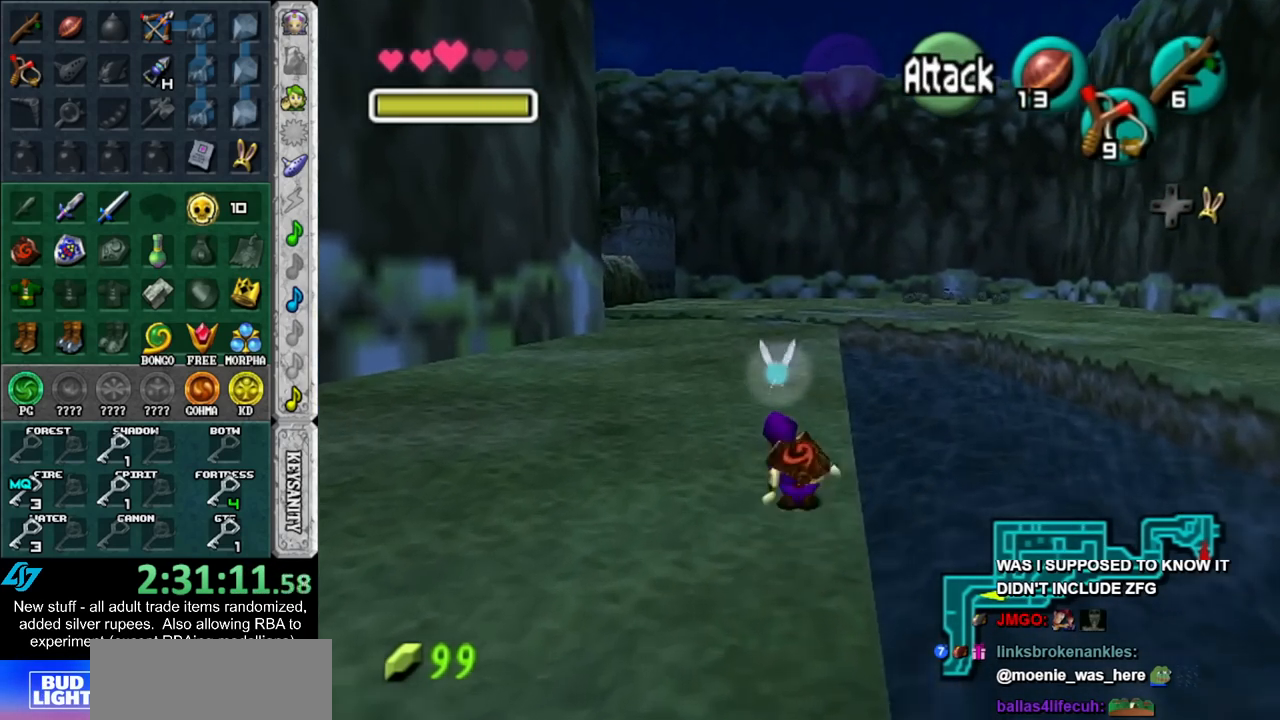
{"buttons": [], "left_stick": "up", "right_stick": "center", "events": [[150, "A", "down"], [333, "A", "up"]]}
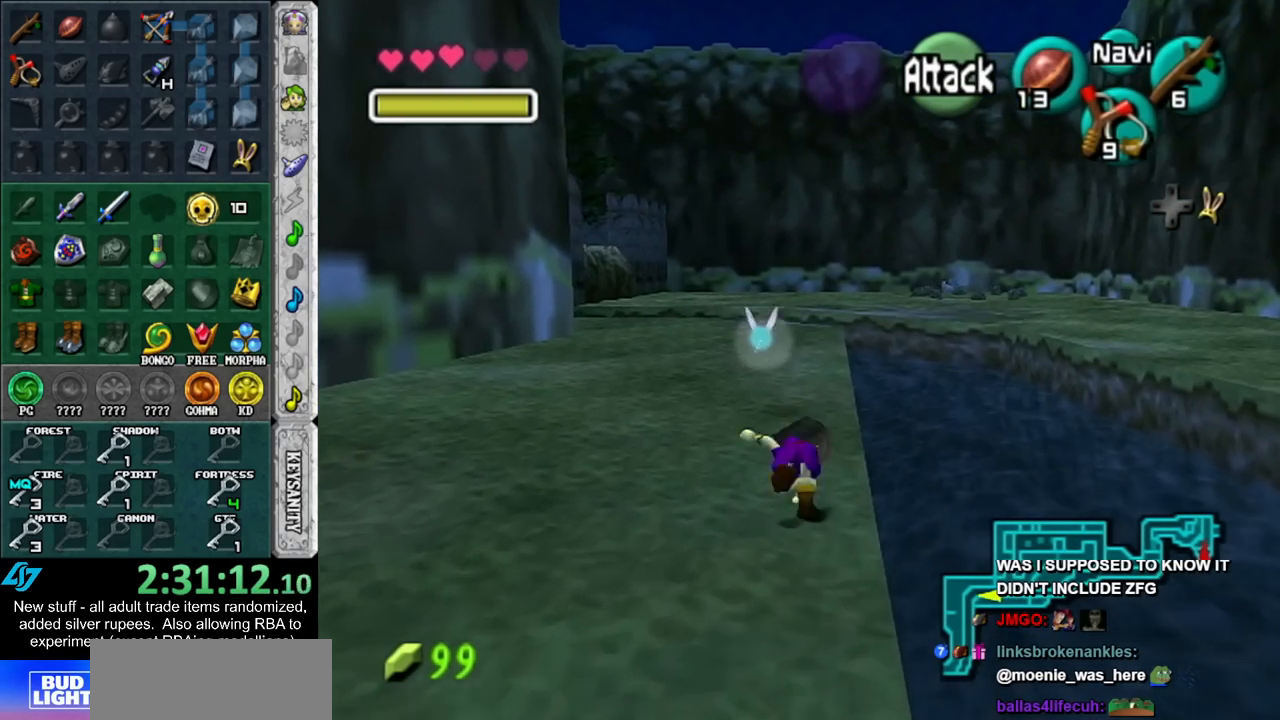
{"buttons": ["A"], "left_stick": "up", "right_stick": "center", "events": [[450, "A", "down"]]}
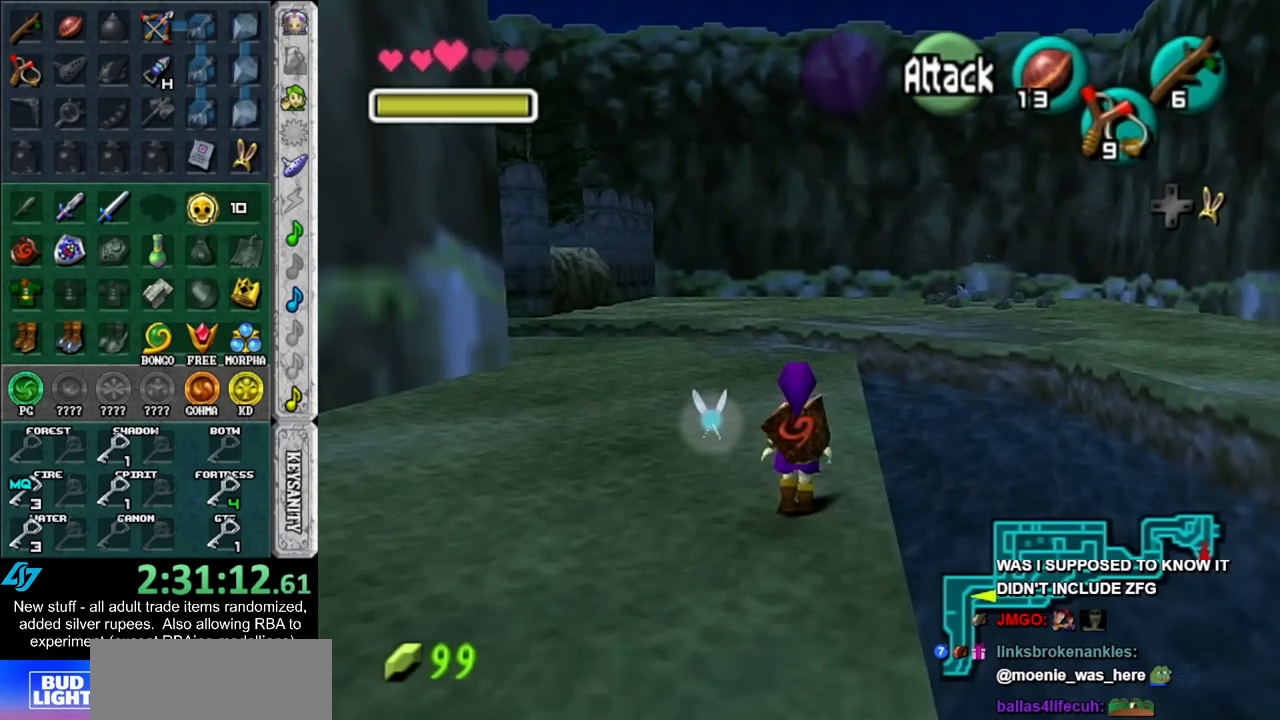
{"buttons": [], "left_stick": "up", "right_stick": "center", "events": [[133, "A", "up"]]}
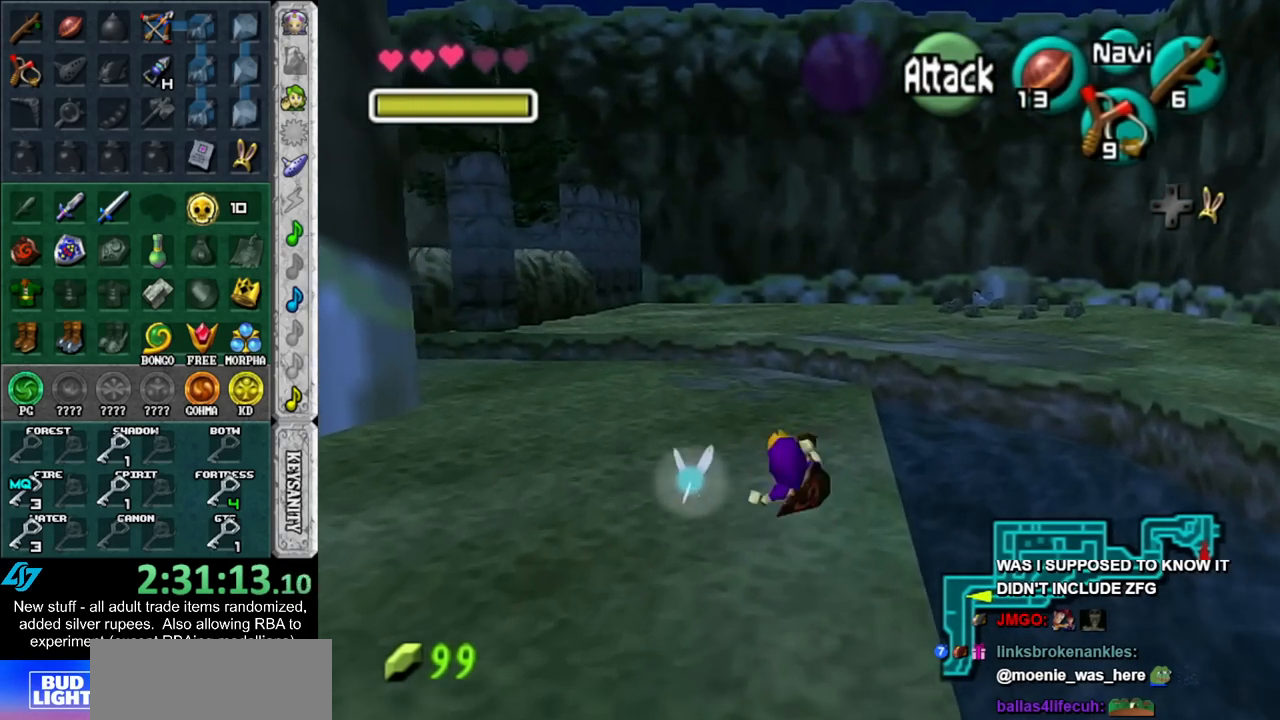
{"buttons": [], "left_stick": "up", "right_stick": "center", "events": []}
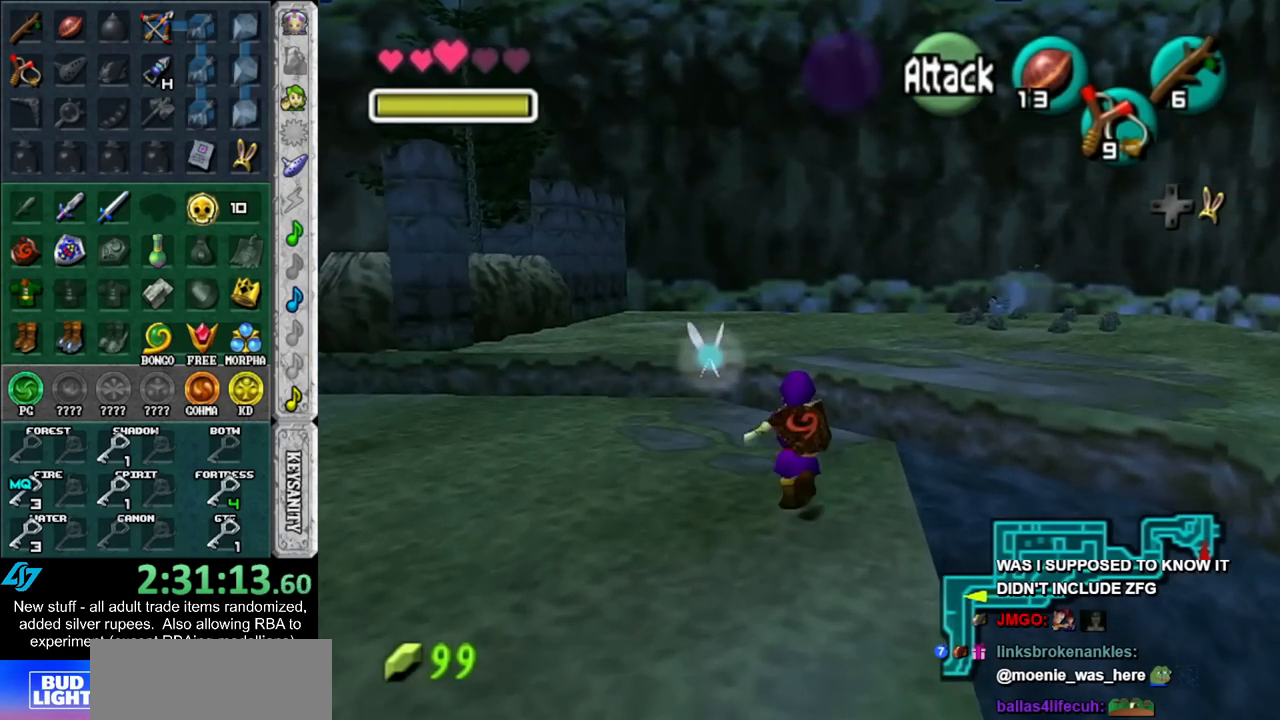
{"buttons": ["A"], "left_stick": "up-right", "right_stick": "center", "events": [[17, "left_stick", "up-right"], [117, "A", "down"], [200, "A", "up"], [267, "A", "down"], [400, "A", "up"], [450, "A", "down"]]}
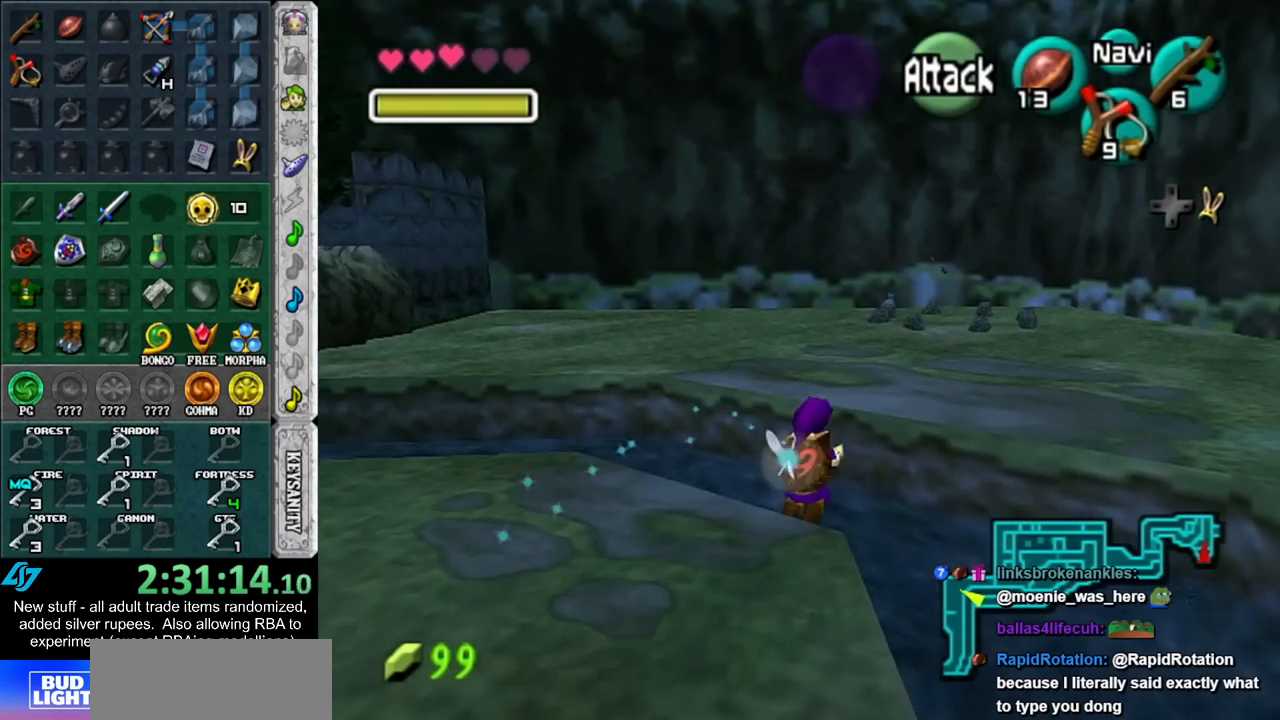
{"buttons": [], "left_stick": "up", "right_stick": "center", "events": [[83, "A", "up"], [383, "left_stick", "up"]]}
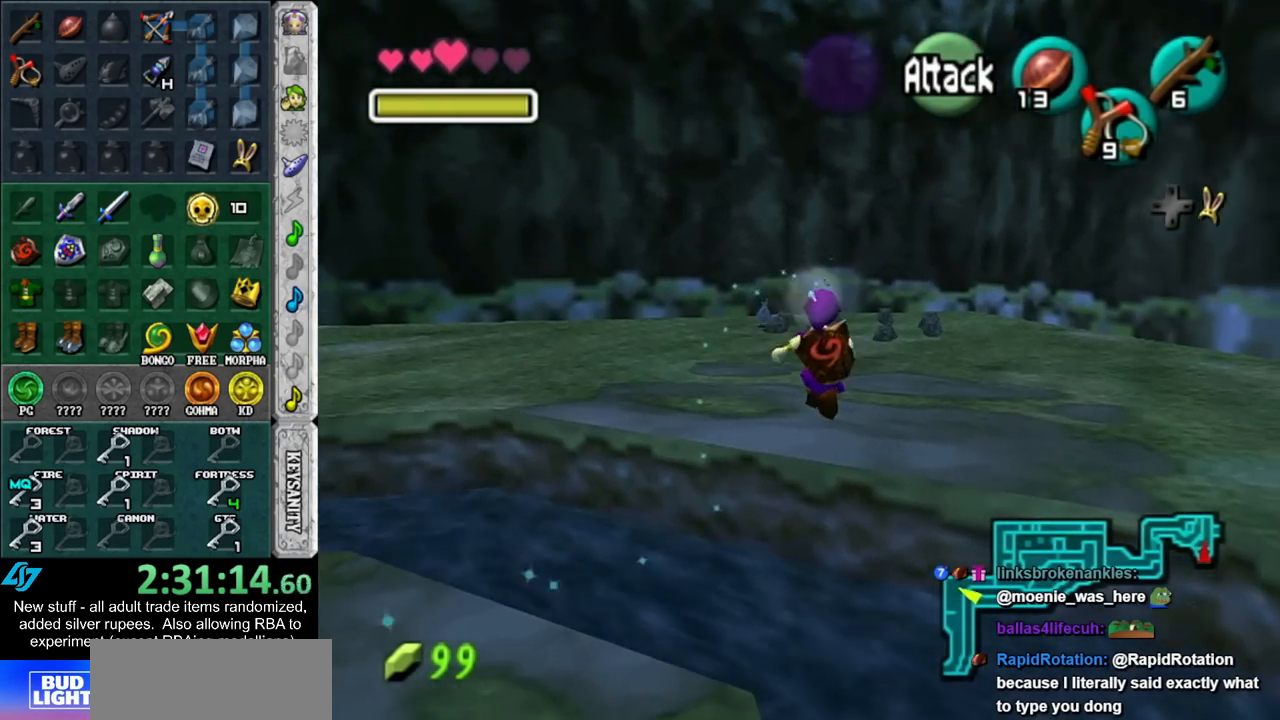
{"buttons": ["A"], "left_stick": "up", "right_stick": "center", "events": [[233, "A", "down"], [367, "A", "up"], [400, "A", "down"]]}
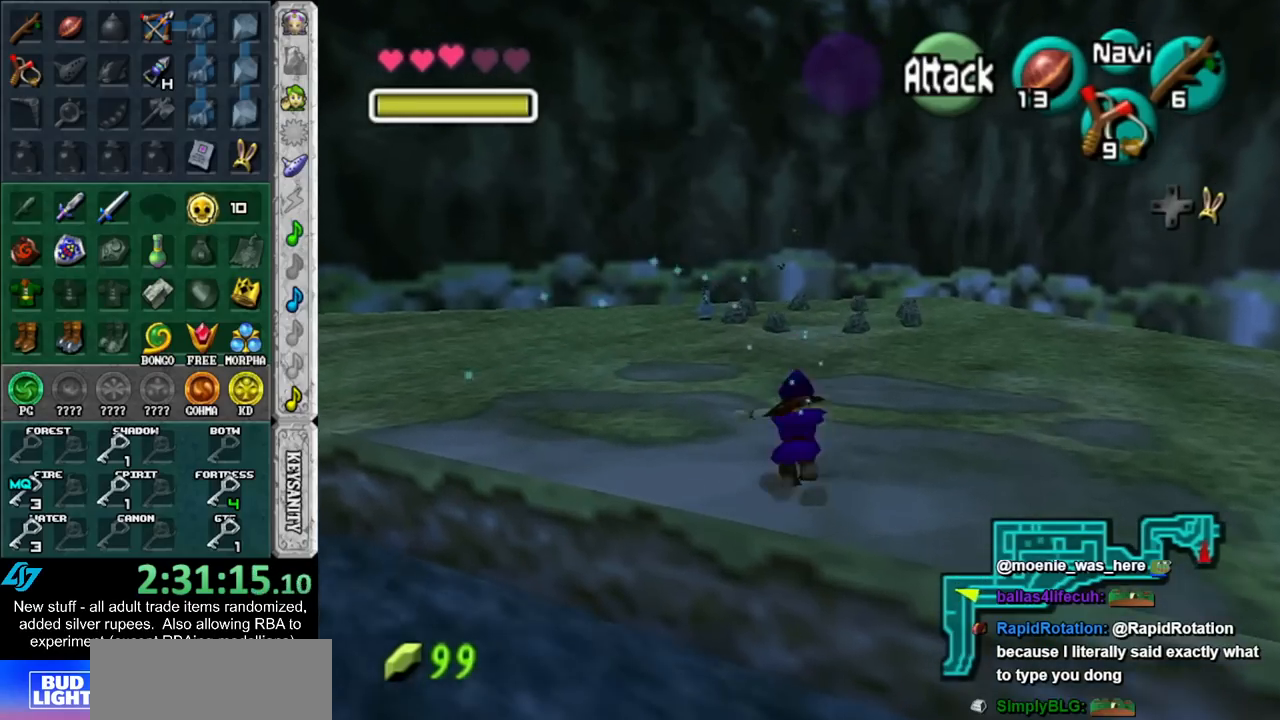
{"buttons": ["A"], "left_stick": "up", "right_stick": "center", "events": [[50, "A", "up"], [450, "A", "down"]]}
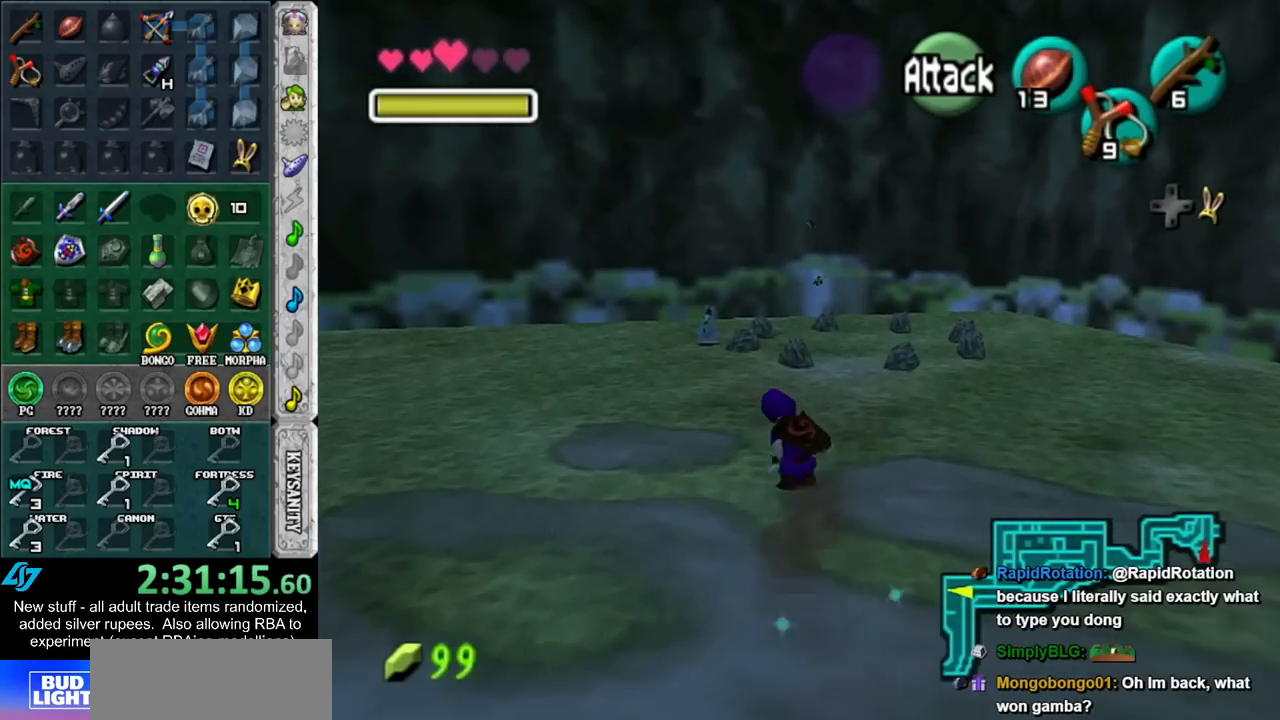
{"buttons": [], "left_stick": "up", "right_stick": "center", "events": [[200, "A", "up"]]}
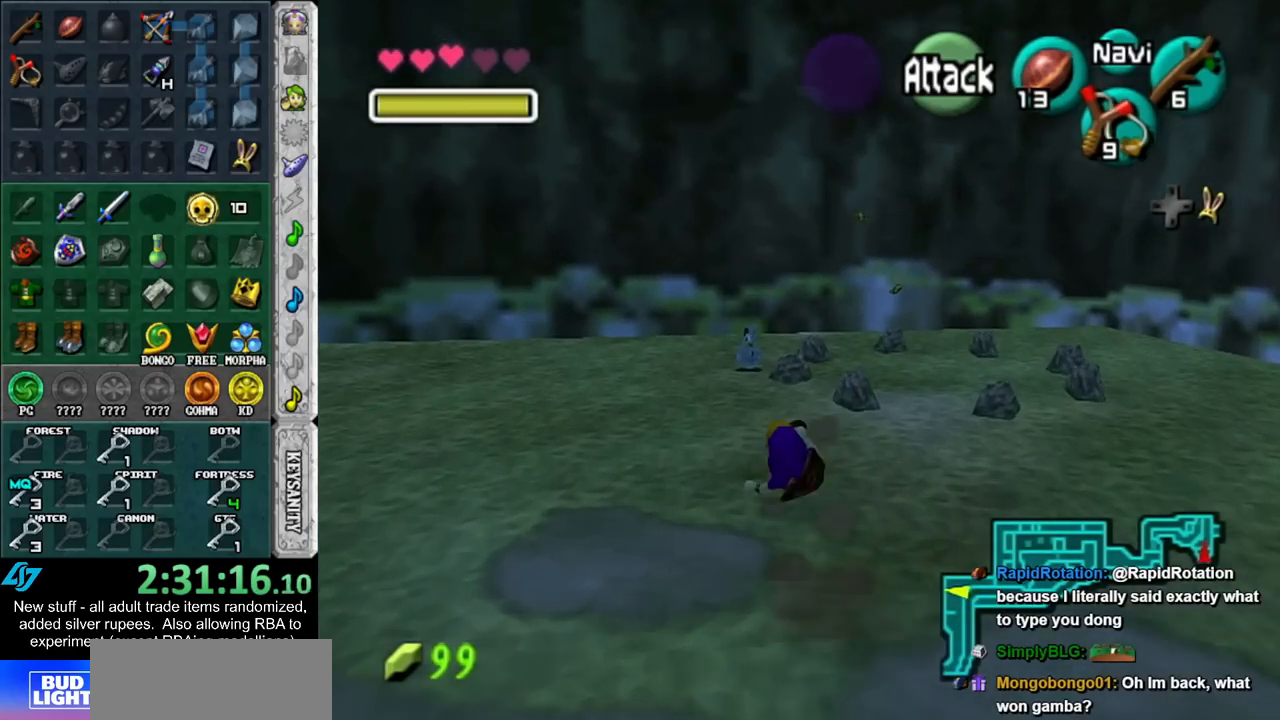
{"buttons": [], "left_stick": "up", "right_stick": "center", "events": [[83, "A", "down"], [267, "A", "up"]]}